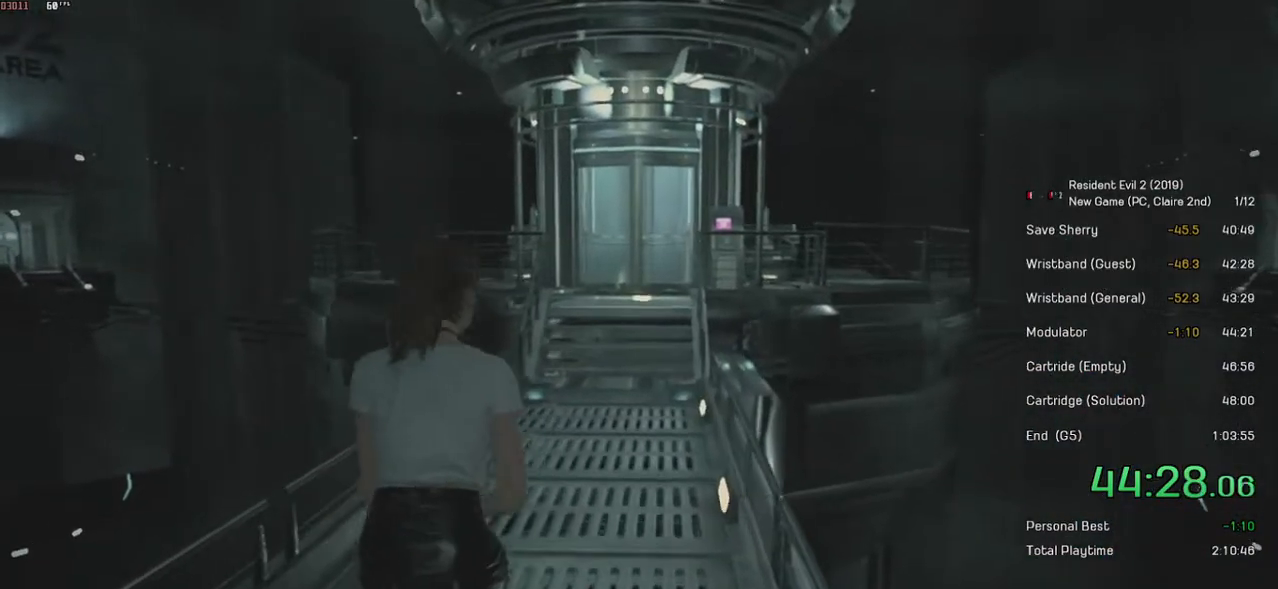
Gameplay with keyboard and mouse; each line is a JSON object with the keys and mouse buttons held at the frame after it. "events" lists presses ("down") and releases ("up") of "a", "ctrl", "d", "e", "f", "q", "r", "s", "shift", "space", "tab", "w", "mouse_left", "mouse_wheel" and "mouse_right" between this image and that frame as [ms after this image, input, new state], when the widget could be followed in between. "mouse_left", "mouse_wheel", "mouse_right" = the "left", "wheel", "right" buttons of the "mouse" list. No other keys are recorded. "wheel" means that the mouse wheel is clicked or scrolled. Mouse movement is not recorded.
{"keys": ["shift", "w"], "mouse": [], "events": []}
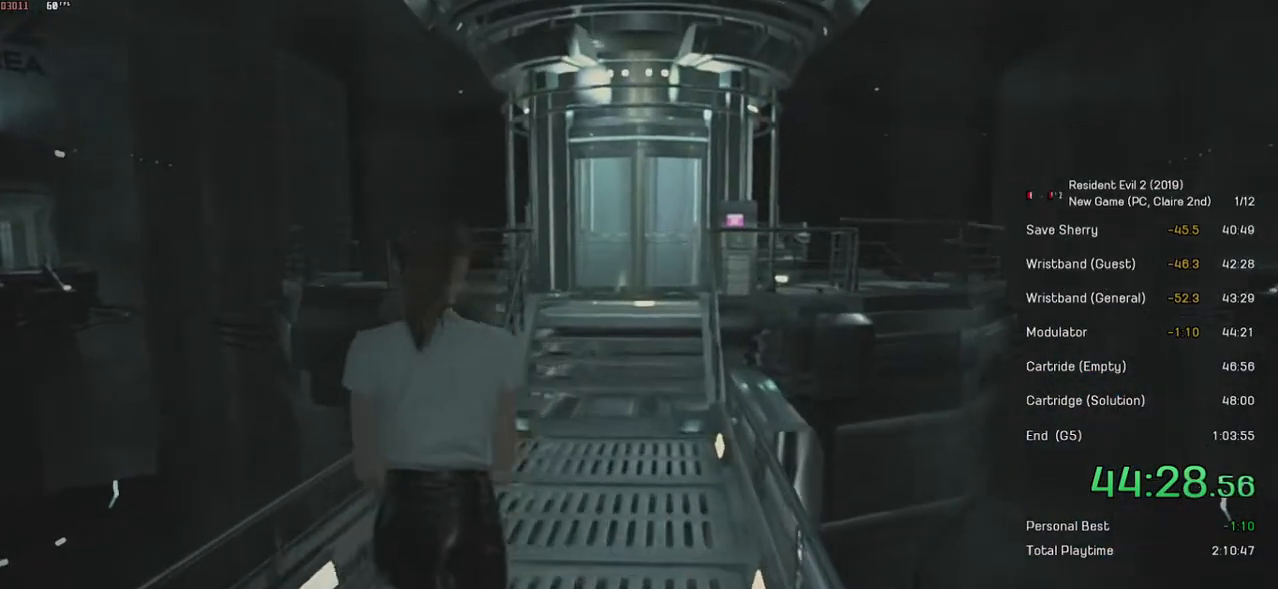
{"keys": ["shift", "w"], "mouse": [], "events": []}
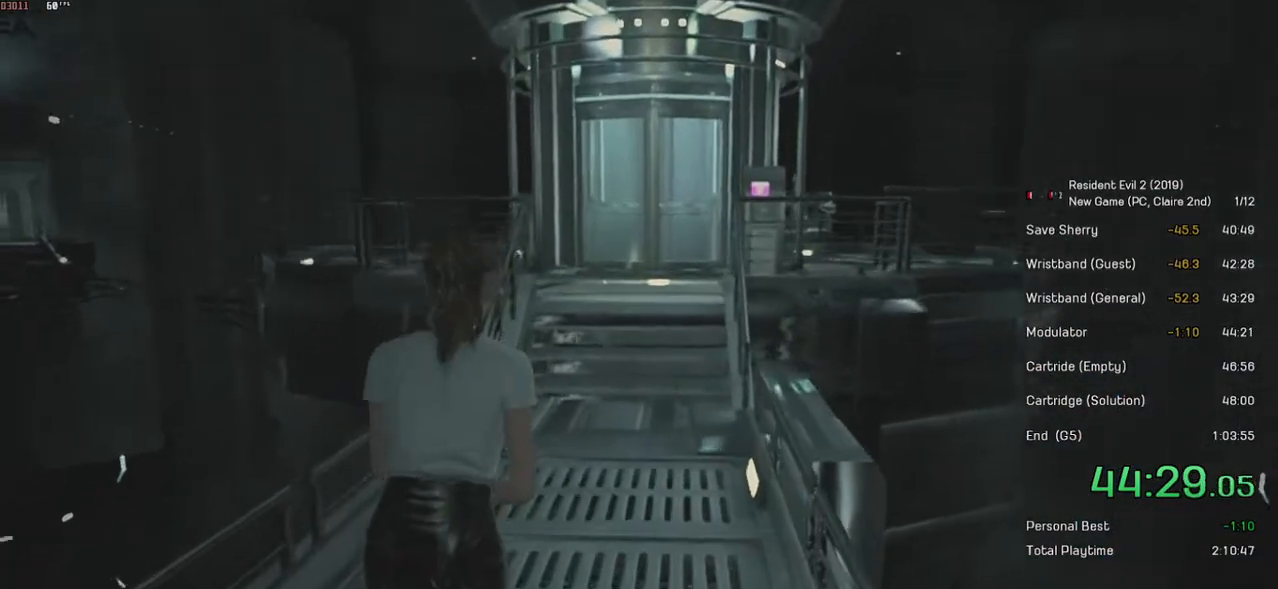
{"keys": ["shift", "w"], "mouse": [], "events": []}
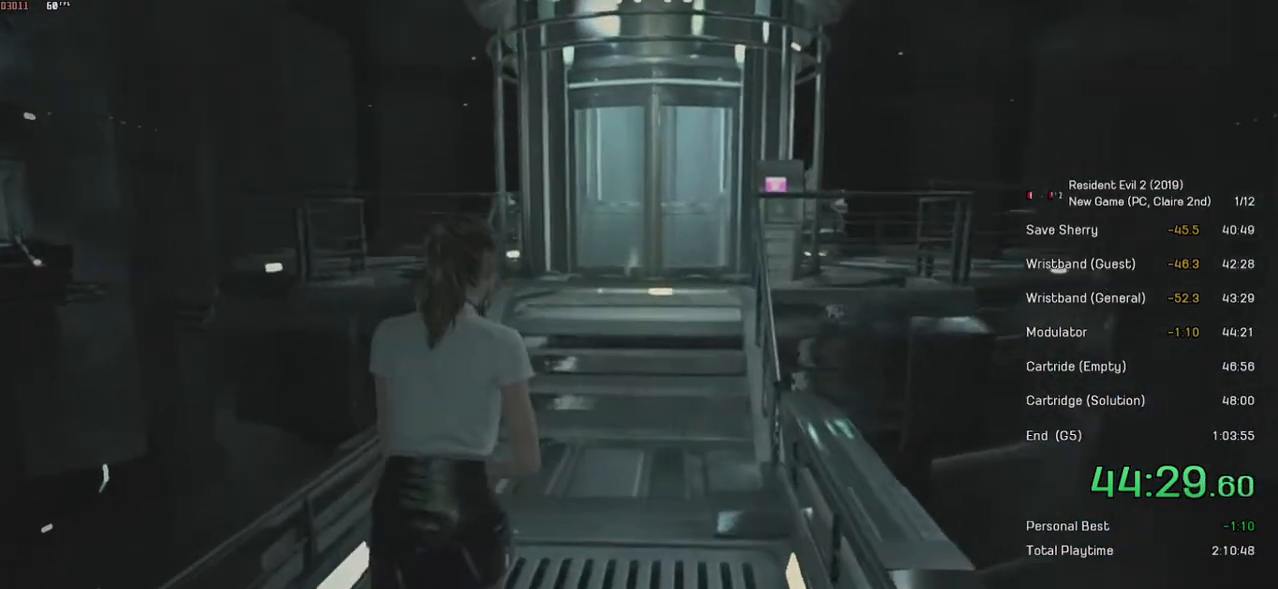
{"keys": ["shift", "w"], "mouse": [], "events": []}
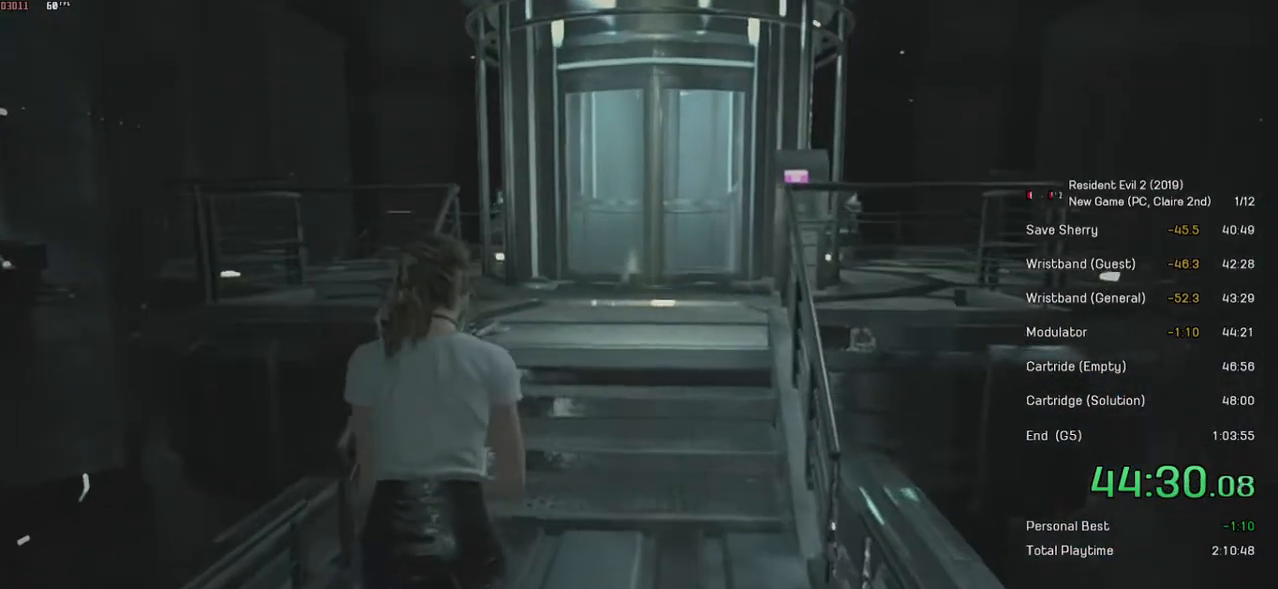
{"keys": ["shift", "w"], "mouse": [], "events": []}
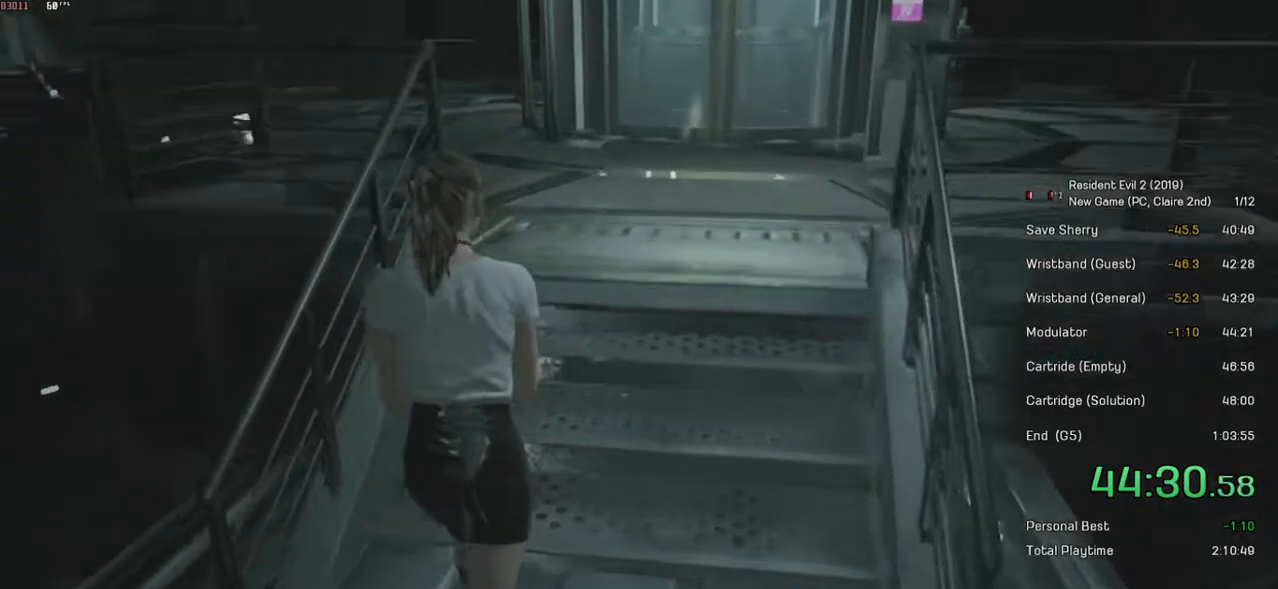
{"keys": ["shift", "w"], "mouse": [], "events": [[400, "mouse_right", "down"], [450, "mouse_right", "up"]]}
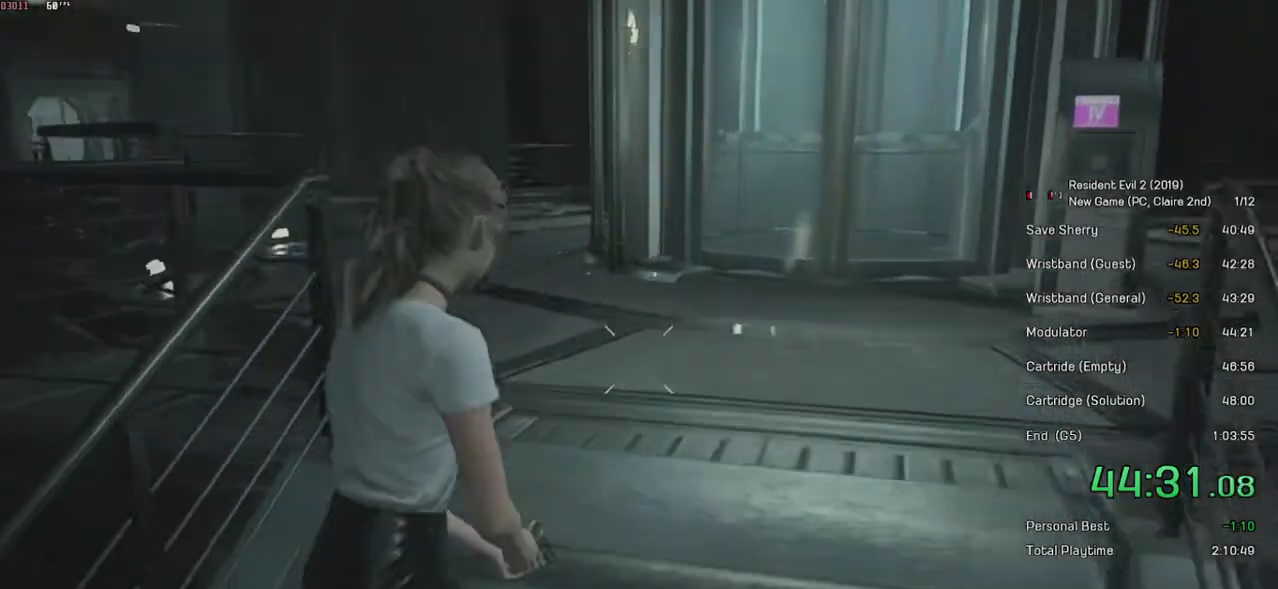
{"keys": ["shift", "w"], "mouse": [], "events": []}
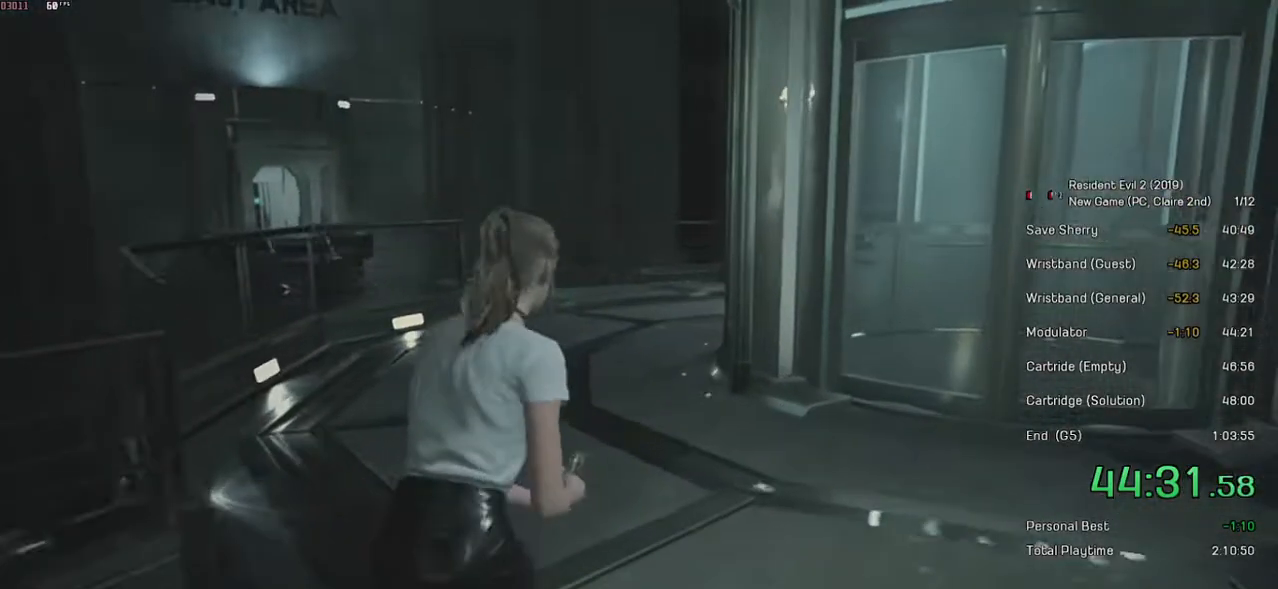
{"keys": ["shift", "w"], "mouse": [], "events": []}
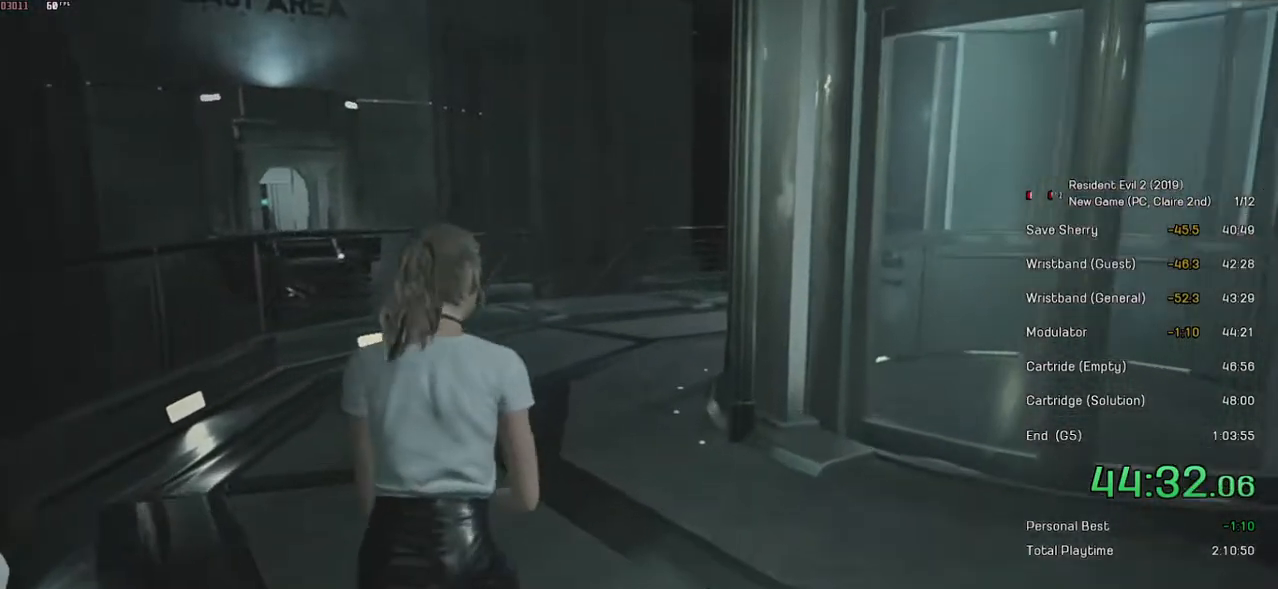
{"keys": ["shift", "w"], "mouse": [], "events": []}
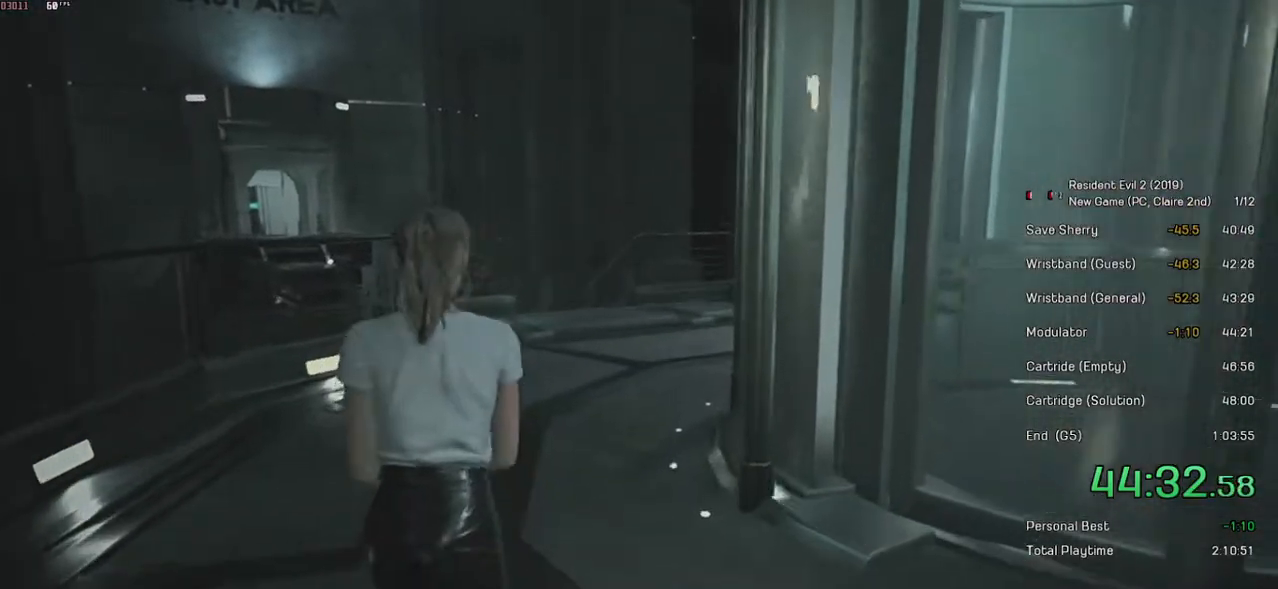
{"keys": ["shift", "w"], "mouse": [], "events": []}
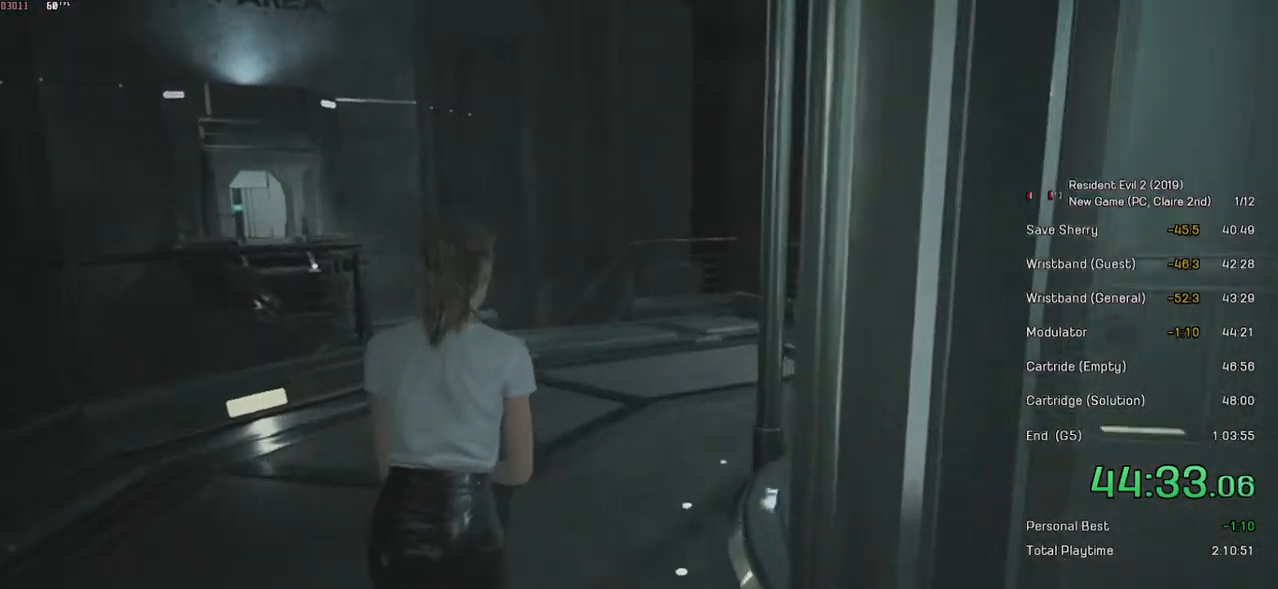
{"keys": ["shift", "w"], "mouse": [], "events": []}
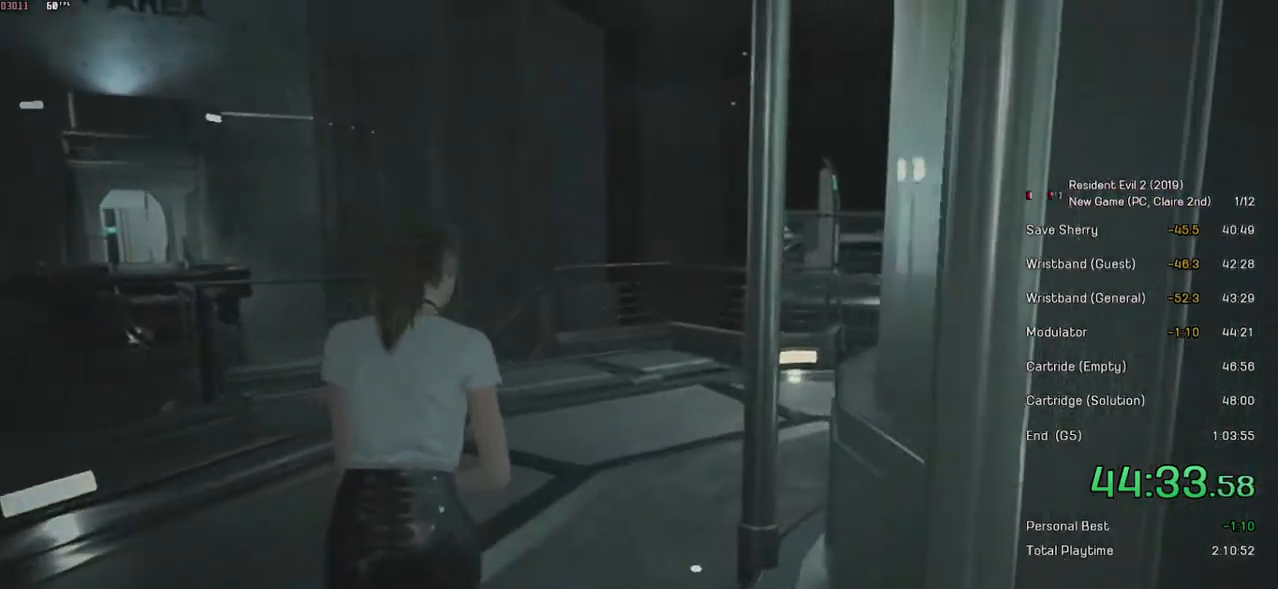
{"keys": ["shift", "w"], "mouse": [], "events": []}
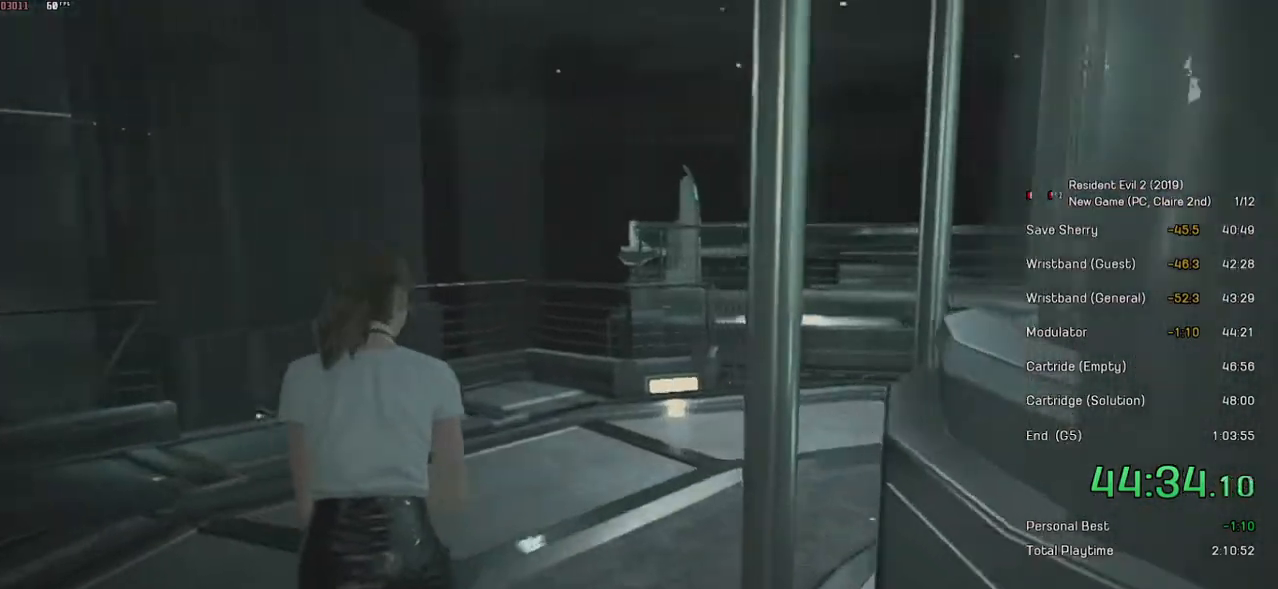
{"keys": ["shift", "w"], "mouse": [], "events": []}
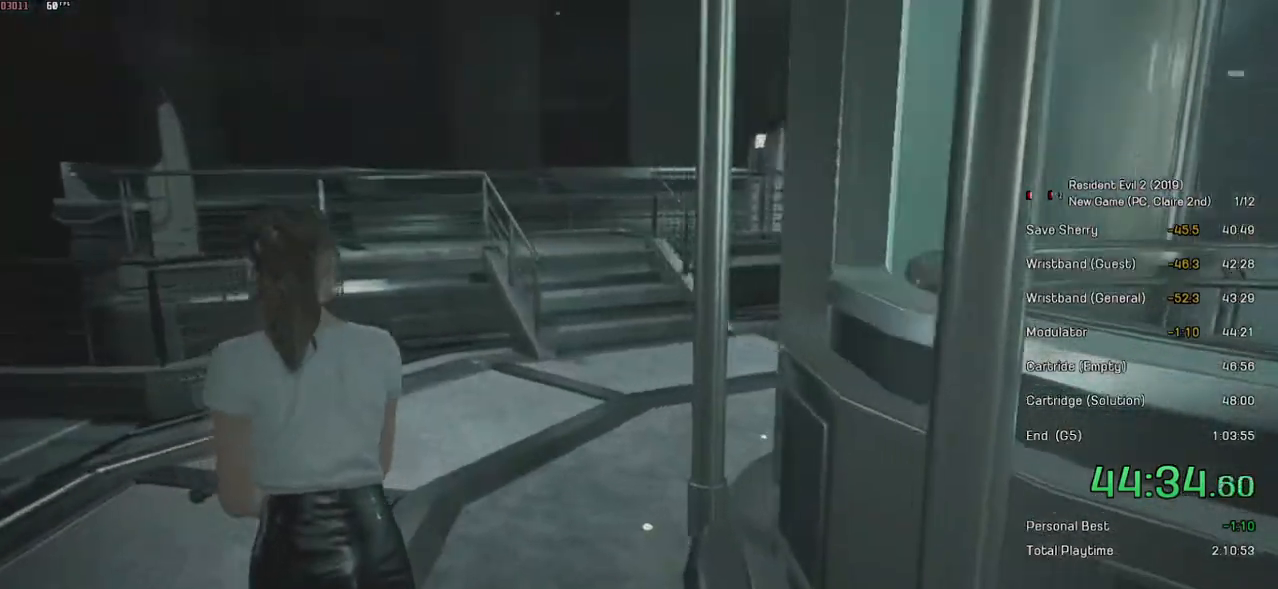
{"keys": ["shift", "w"], "mouse": [], "events": []}
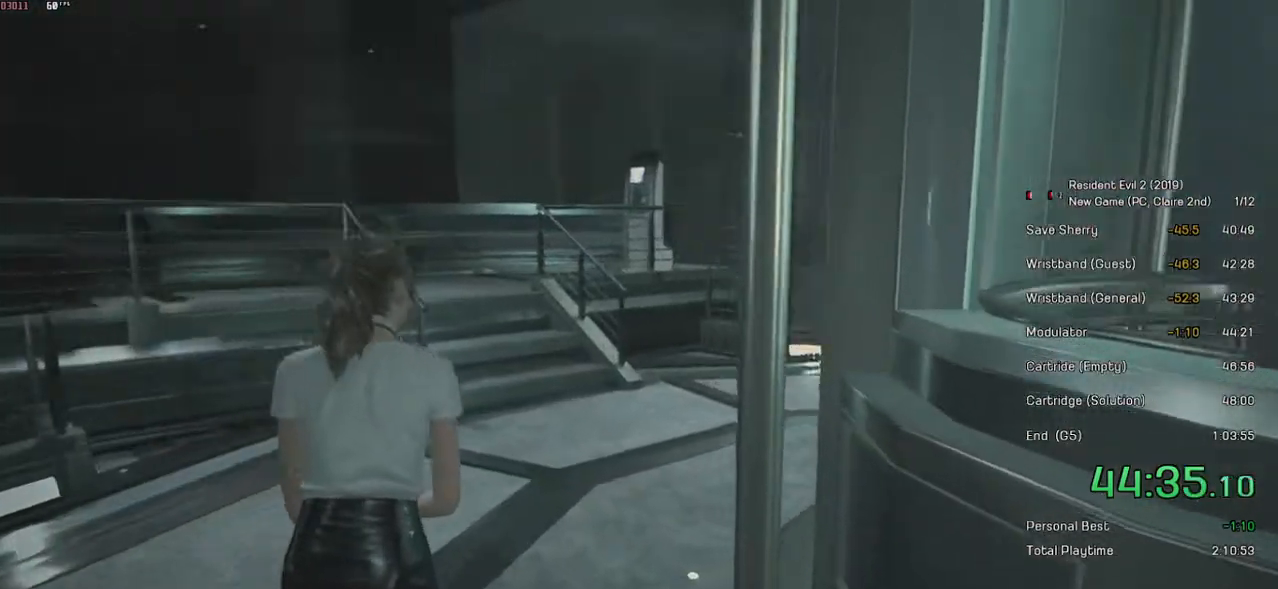
{"keys": ["shift", "w"], "mouse": [], "events": []}
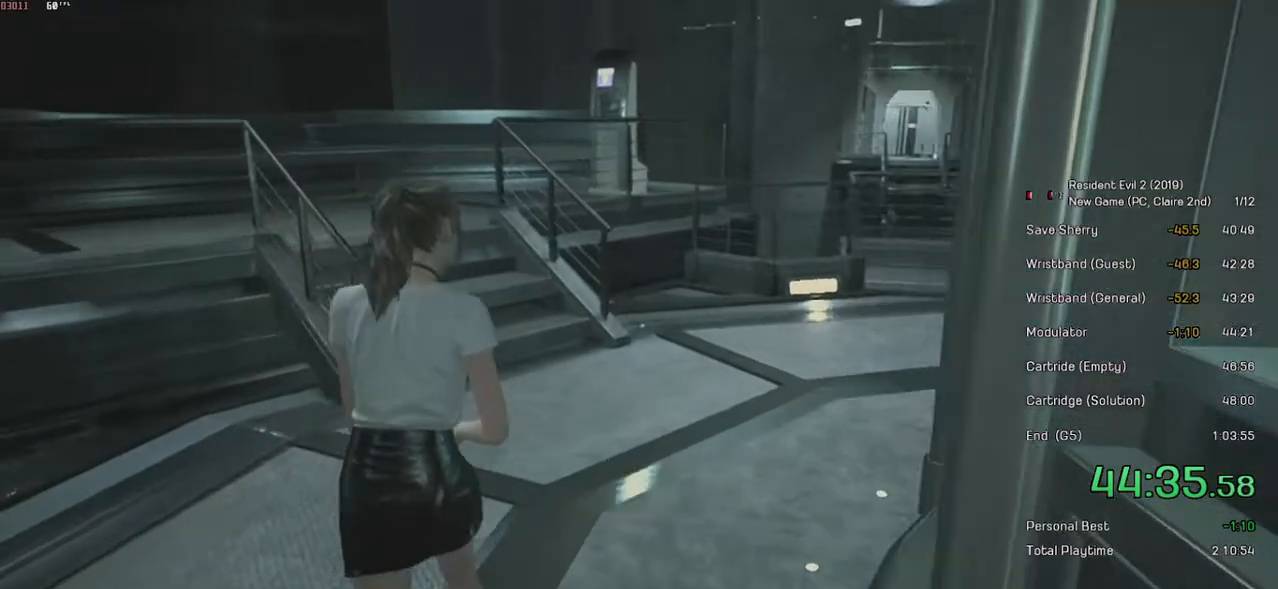
{"keys": ["shift", "w"], "mouse": [], "events": []}
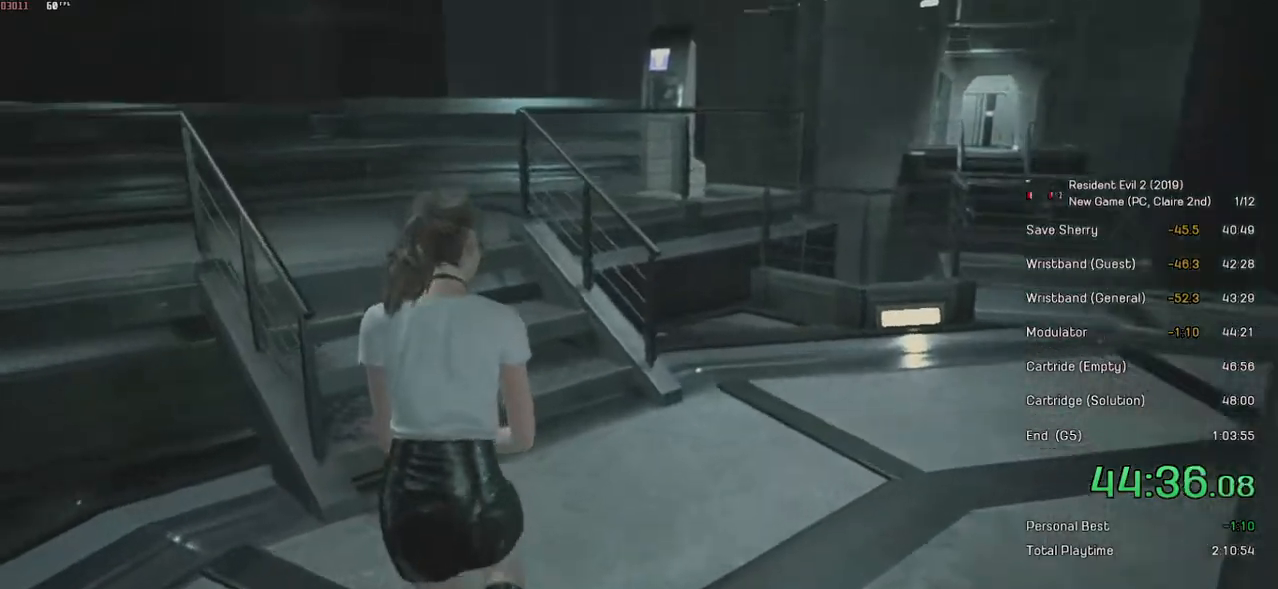
{"keys": ["shift", "w"], "mouse": [], "events": []}
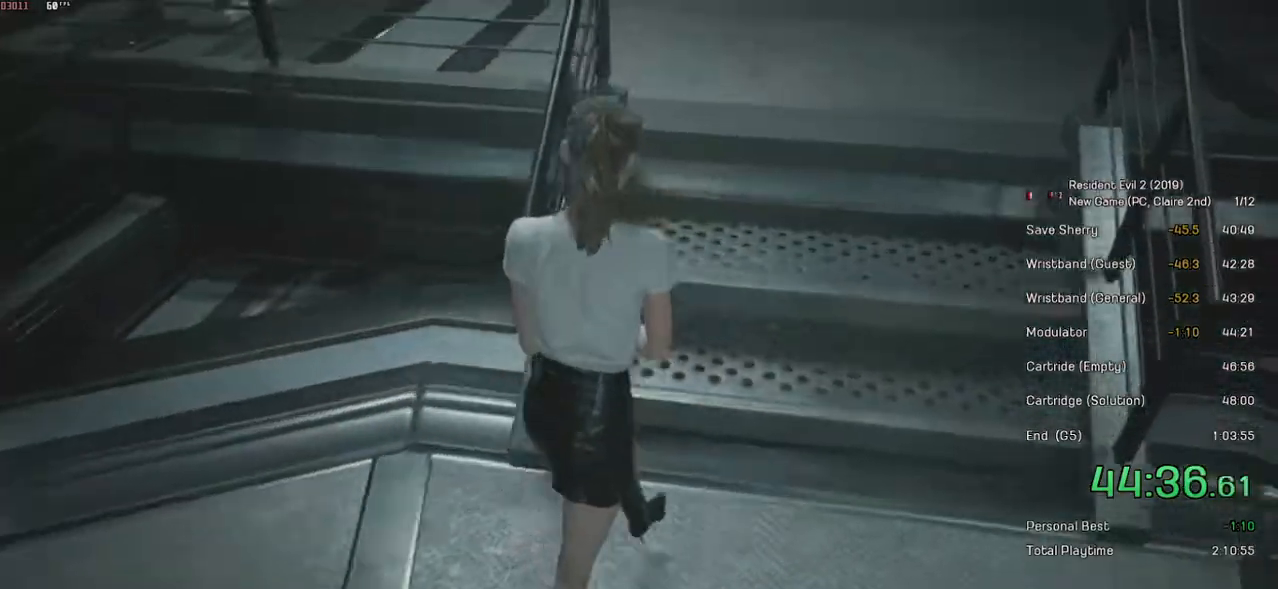
{"keys": ["shift", "w"], "mouse": [], "events": [[384, "mouse_right", "down"], [450, "mouse_right", "up"]]}
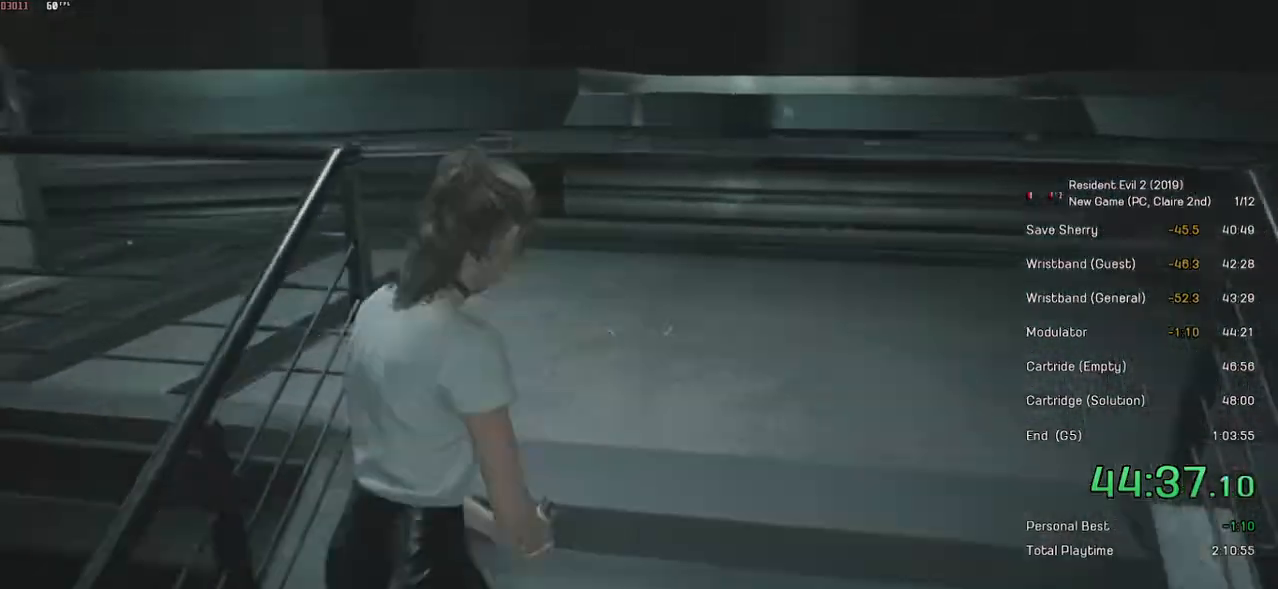
{"keys": ["shift", "w"], "mouse": [], "events": []}
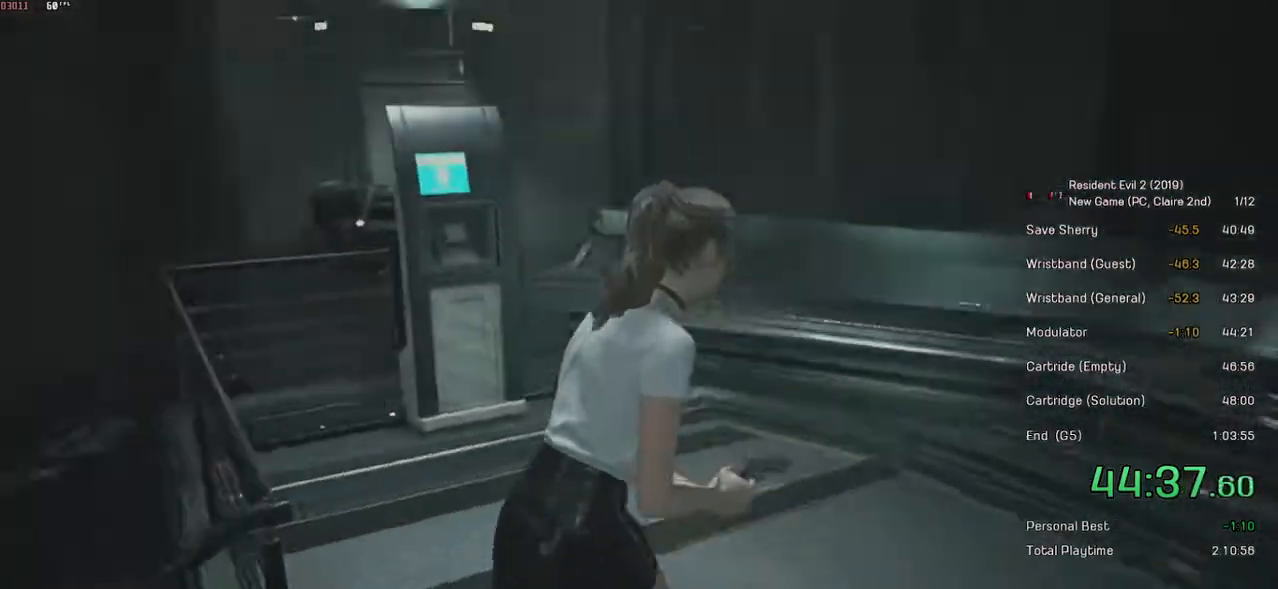
{"keys": ["shift", "w"], "mouse": [], "events": []}
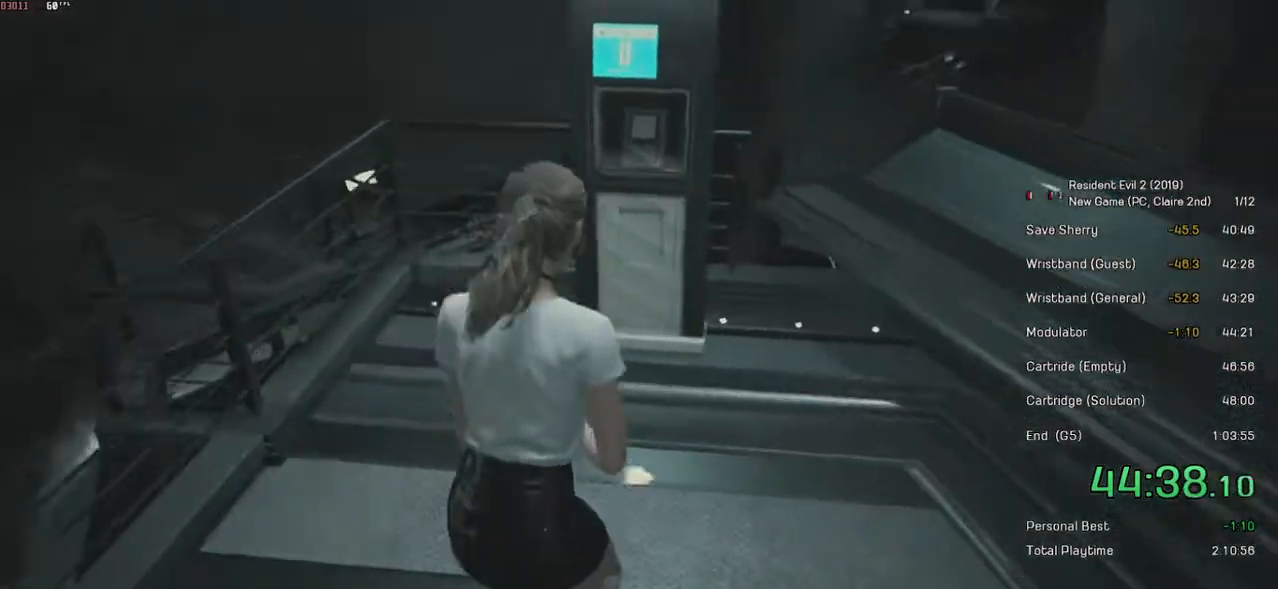
{"keys": ["shift", "w"], "mouse": ["left"], "events": [[300, "mouse_left", "down"], [400, "mouse_left", "up"], [450, "mouse_left", "down"]]}
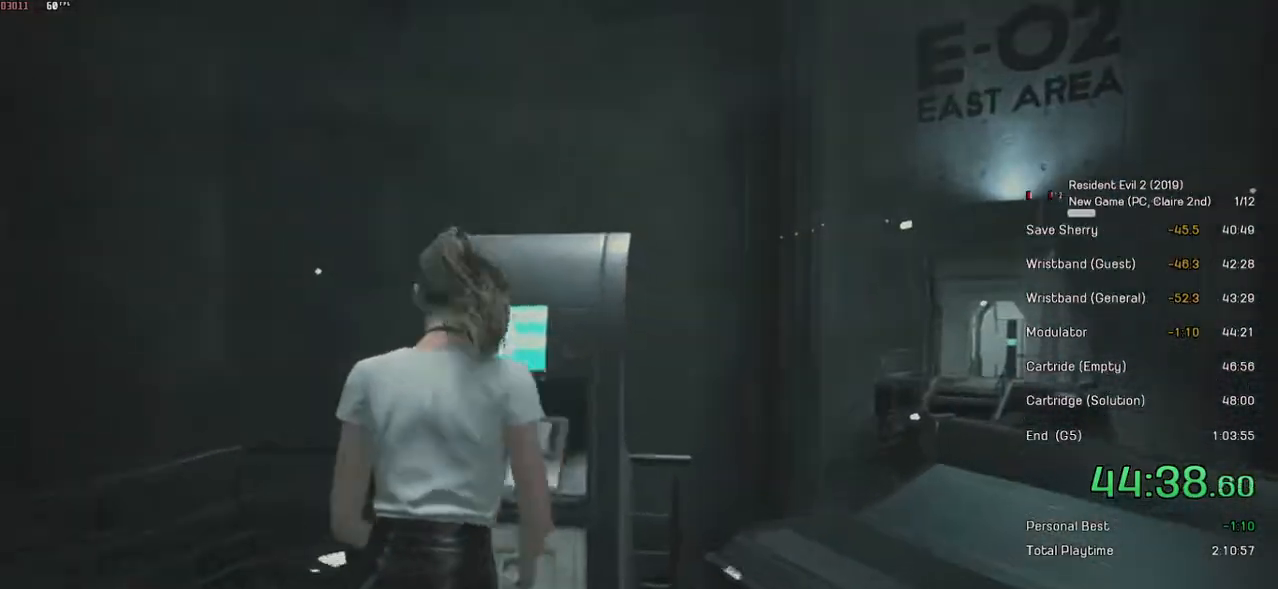
{"keys": [], "mouse": [], "events": [[50, "mouse_left", "up"], [100, "mouse_left", "down"], [200, "mouse_left", "up"], [250, "mouse_left", "down"], [350, "mouse_left", "up"], [350, "shift", "up"], [350, "w", "up"]]}
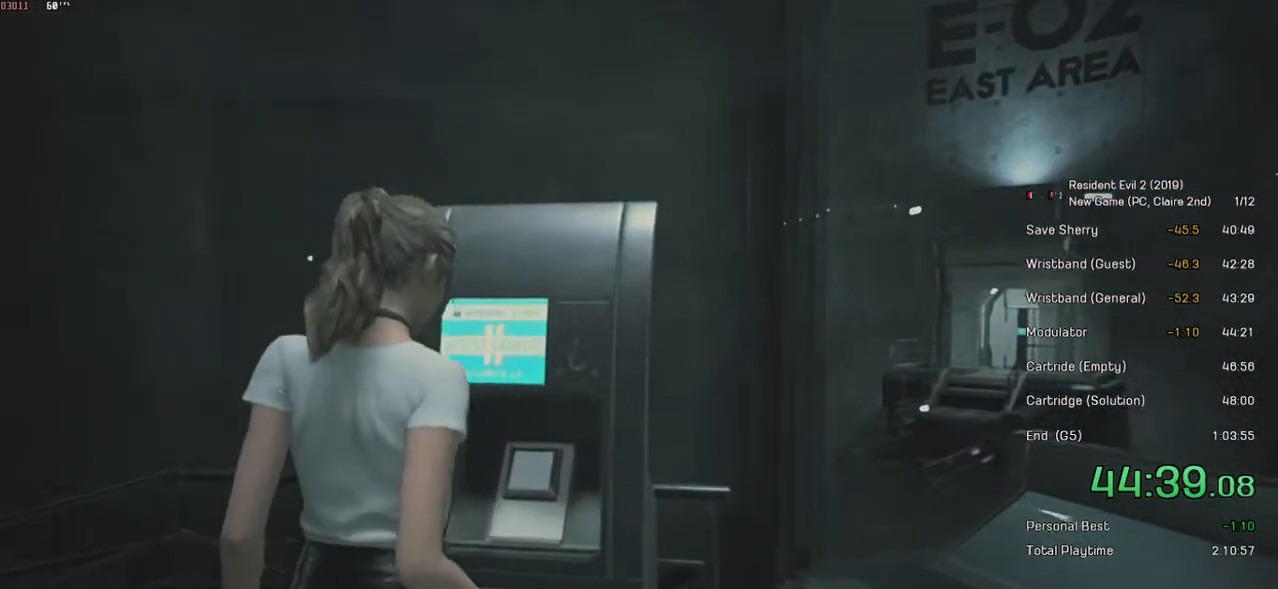
{"keys": [], "mouse": [], "events": []}
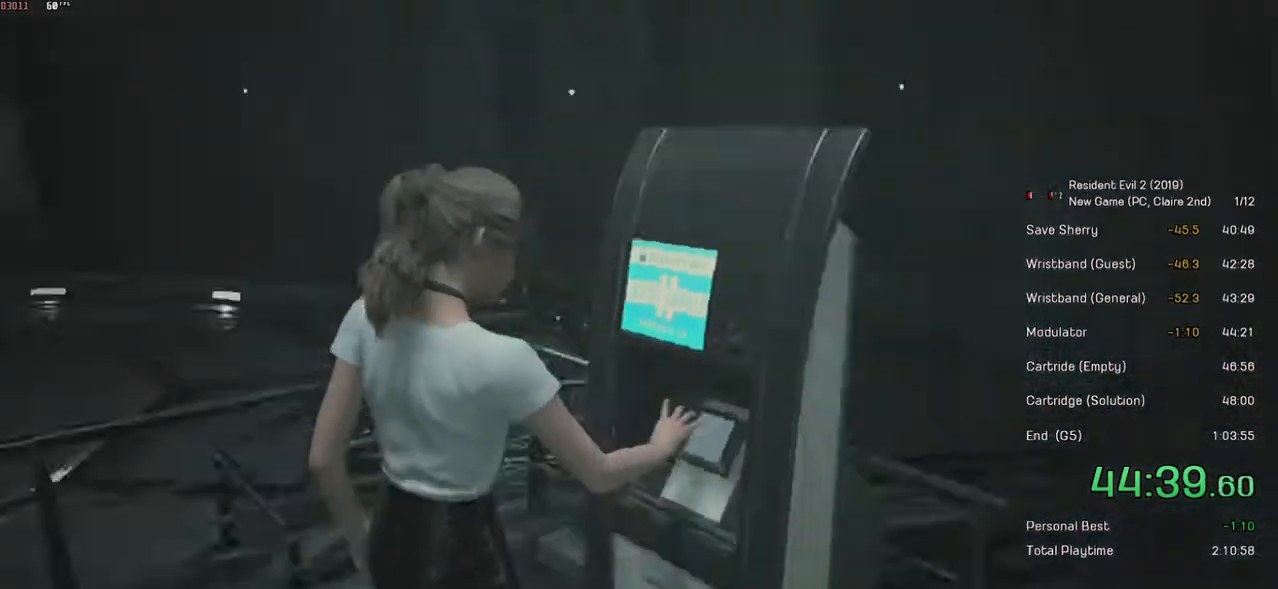
{"keys": [], "mouse": [], "events": []}
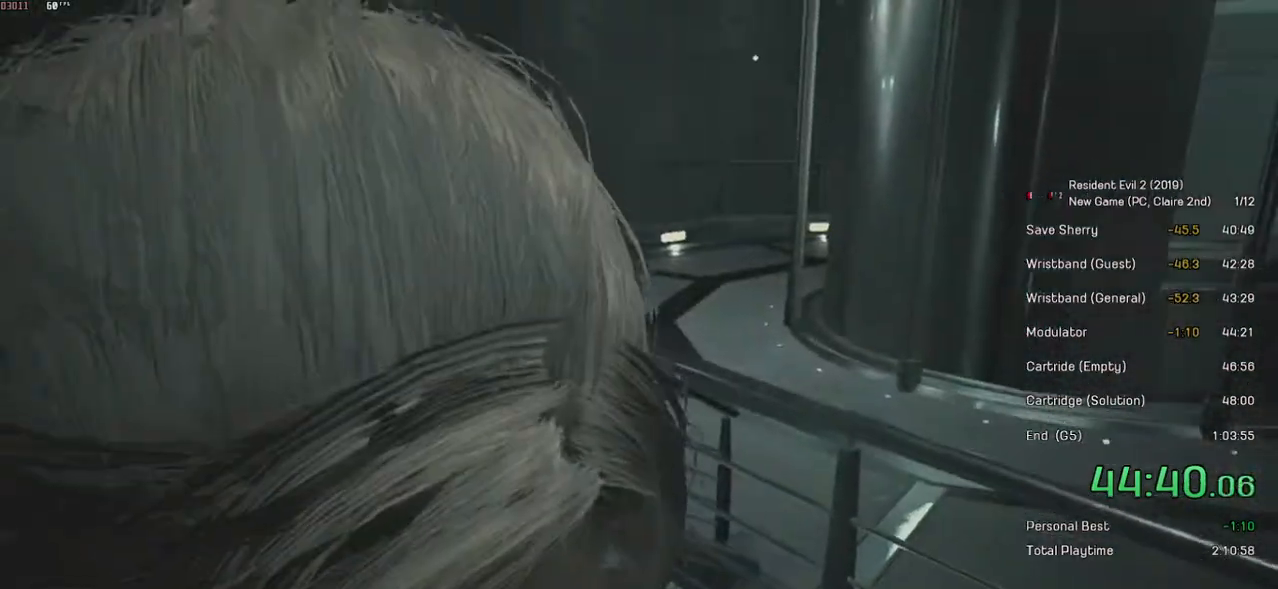
{"keys": ["shift", "w"], "mouse": [], "events": [[450, "shift", "down"], [450, "w", "down"]]}
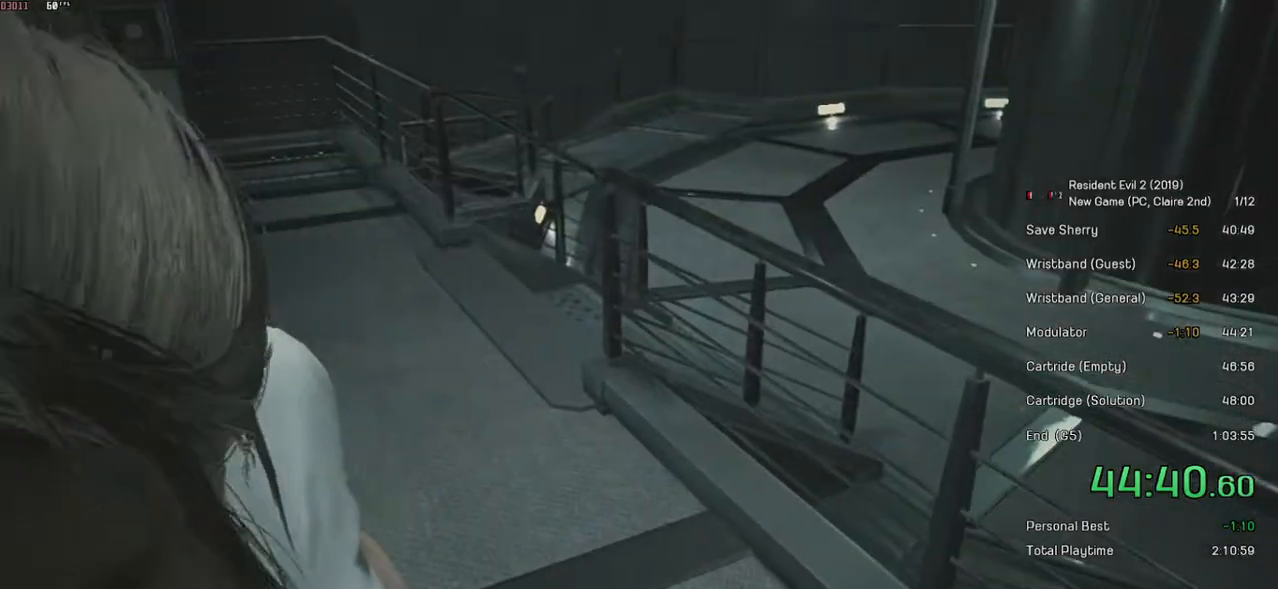
{"keys": ["shift", "w"], "mouse": [], "events": []}
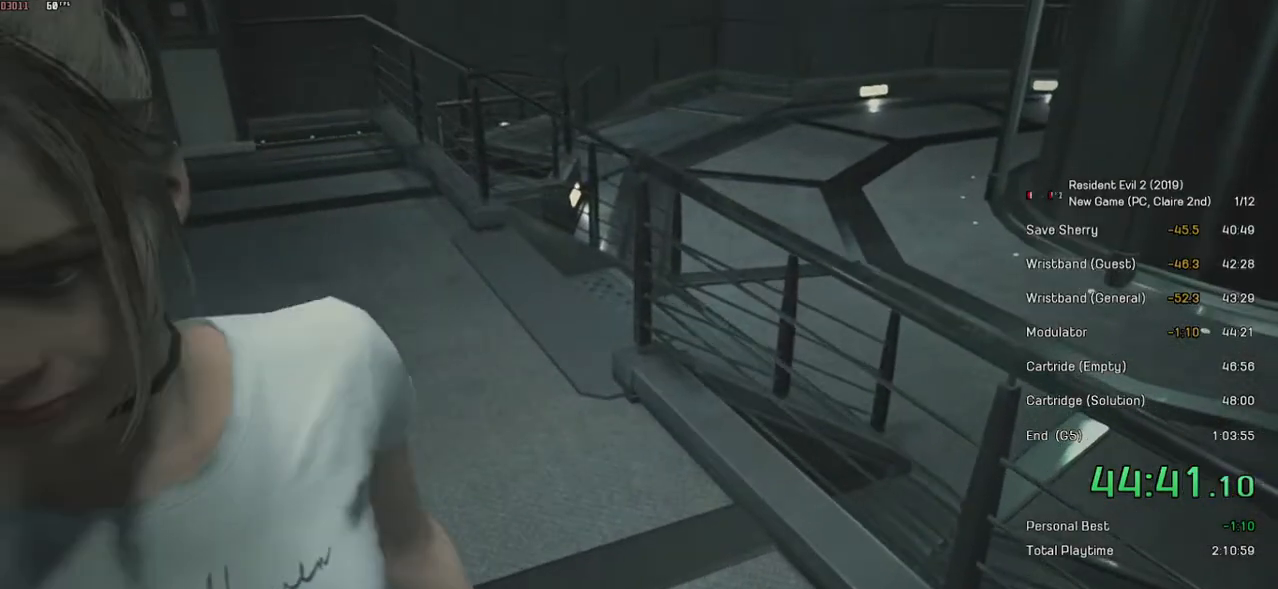
{"keys": ["shift", "w"], "mouse": [], "events": []}
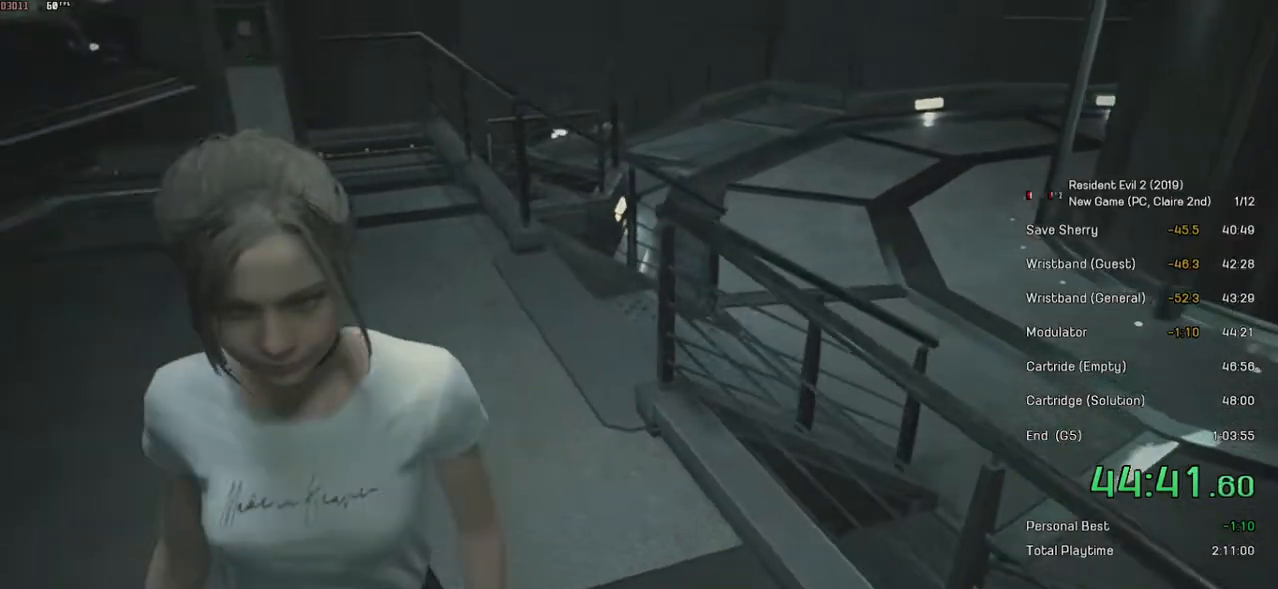
{"keys": ["shift", "w"], "mouse": [], "events": []}
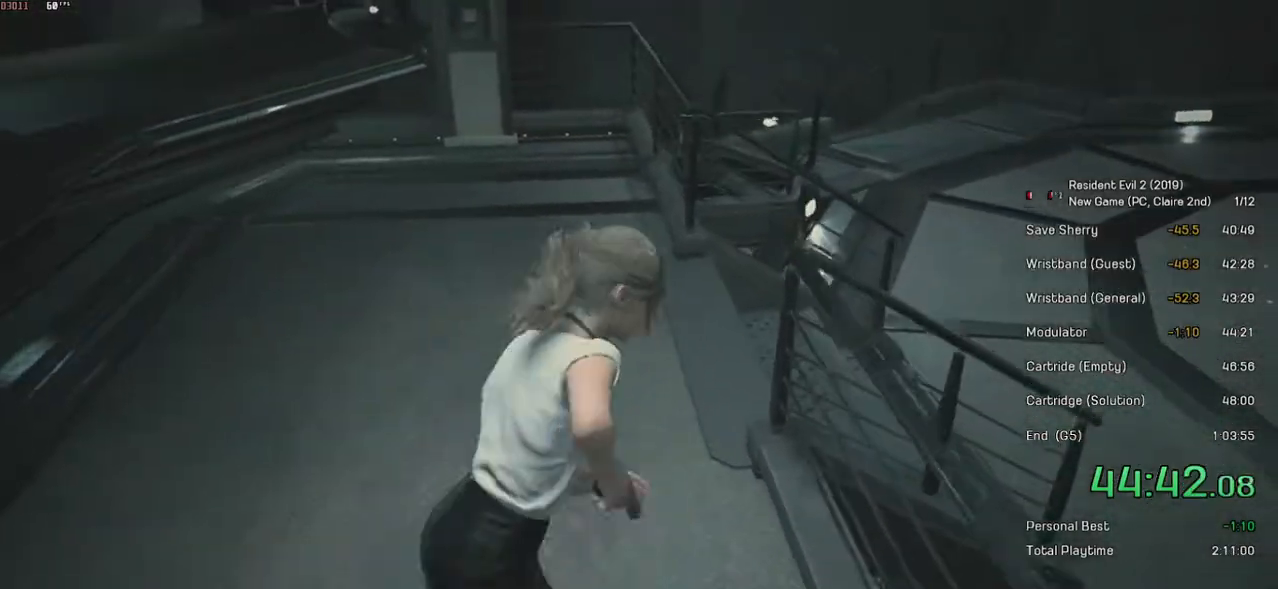
{"keys": ["shift", "w"], "mouse": [], "events": []}
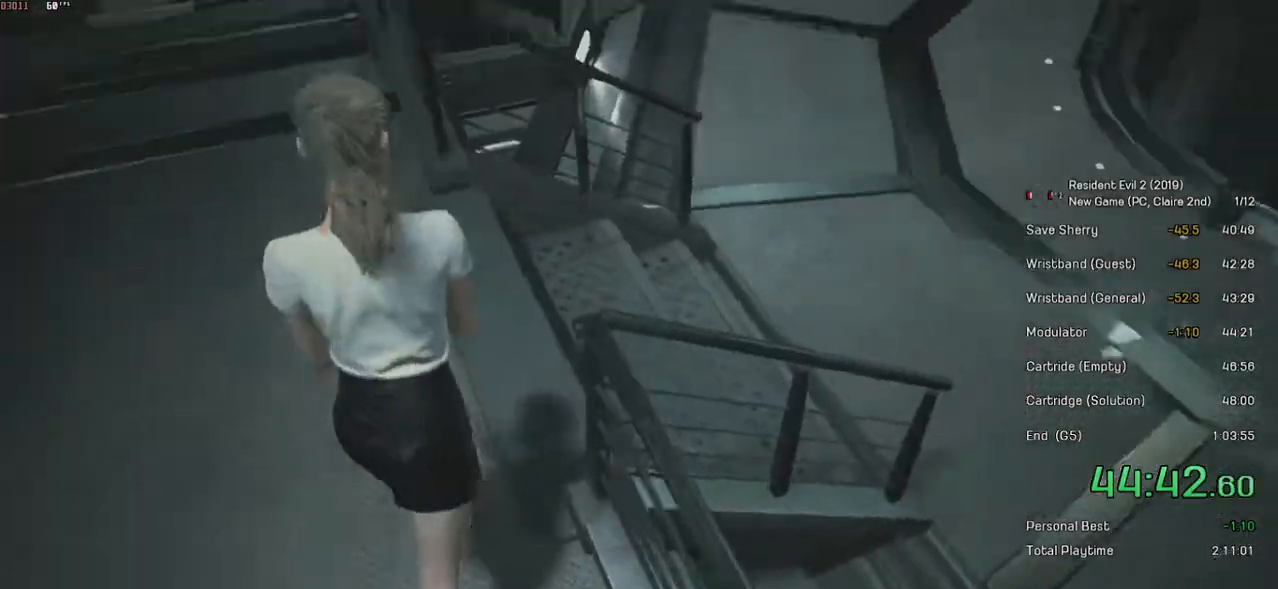
{"keys": ["d", "shift", "w"], "mouse": [], "events": [[234, "shift", "up"], [234, "w", "up"], [250, "d", "down"], [384, "shift", "down"], [384, "w", "down"]]}